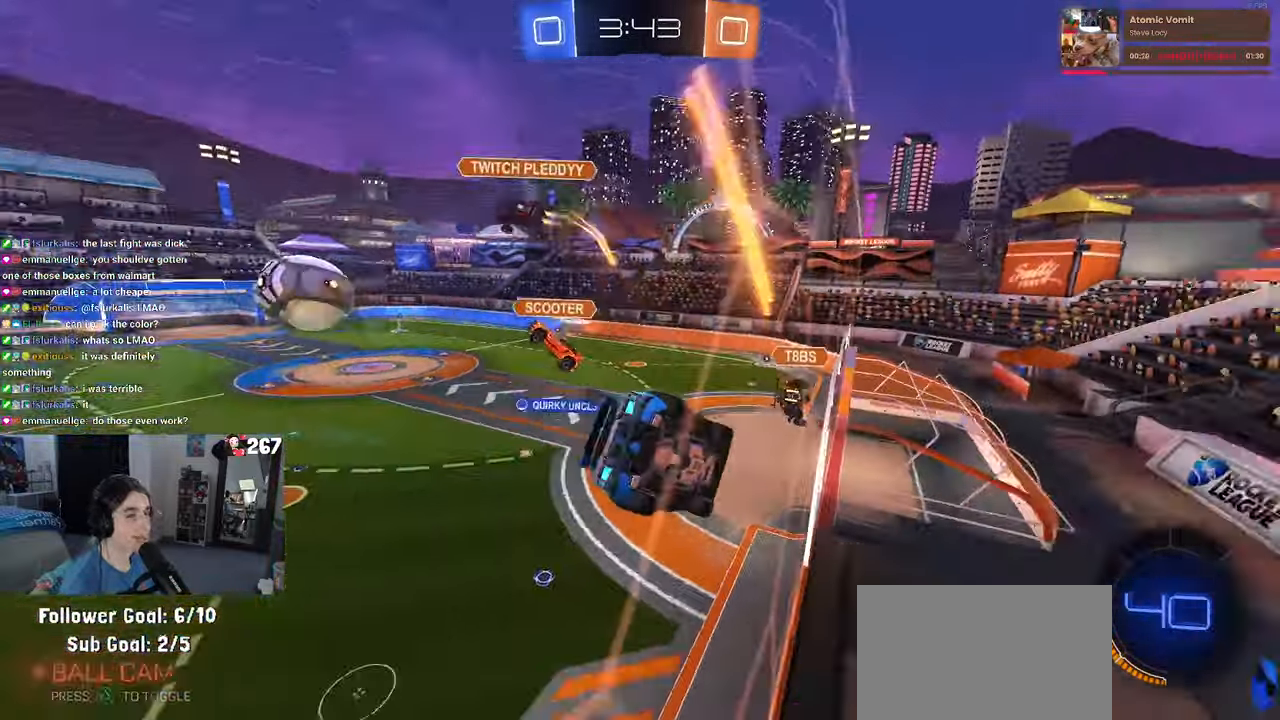
Gameplay with a controller (PlayStation layout); each line is a JSON object with the inputs held at the frame after it. "events" lists button and stick changes between this image and that frame as [ms after this image, input, new state], when the widget could be followed in between.
{"buttons": ["R2"], "left_stick": "down-right", "right_stick": "center", "events": [[50, "TRIANGLE", "up"], [217, "CROSS", "down"], [233, "left_stick", "down-right"], [250, "SQUARE", "down"], [483, "CROSS", "up"], [500, "R1", "up"], [500, "SQUARE", "up"]]}
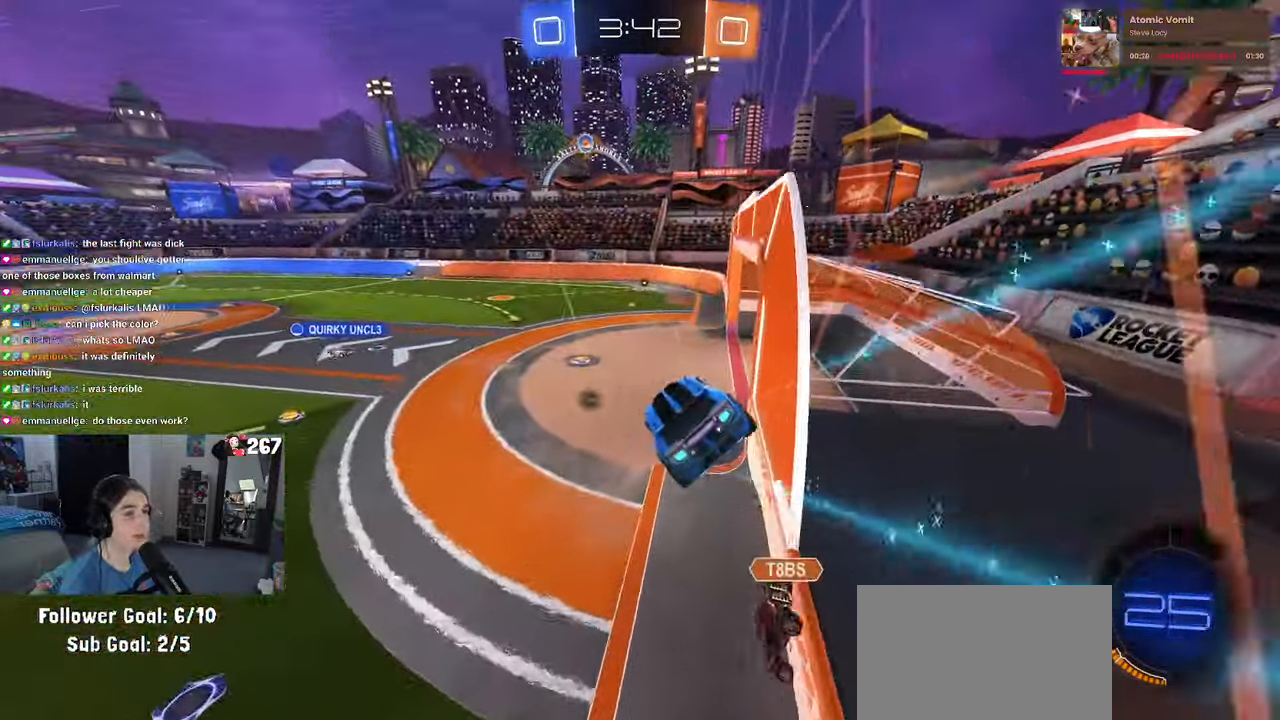
{"buttons": ["CROSS", "R1", "R2"], "left_stick": "up-right", "right_stick": "center", "events": [[50, "left_stick", "center"], [117, "left_stick", "left"], [233, "left_stick", "center"], [333, "left_stick", "up"], [367, "R1", "down"], [400, "CROSS", "down"], [417, "left_stick", "up-right"]]}
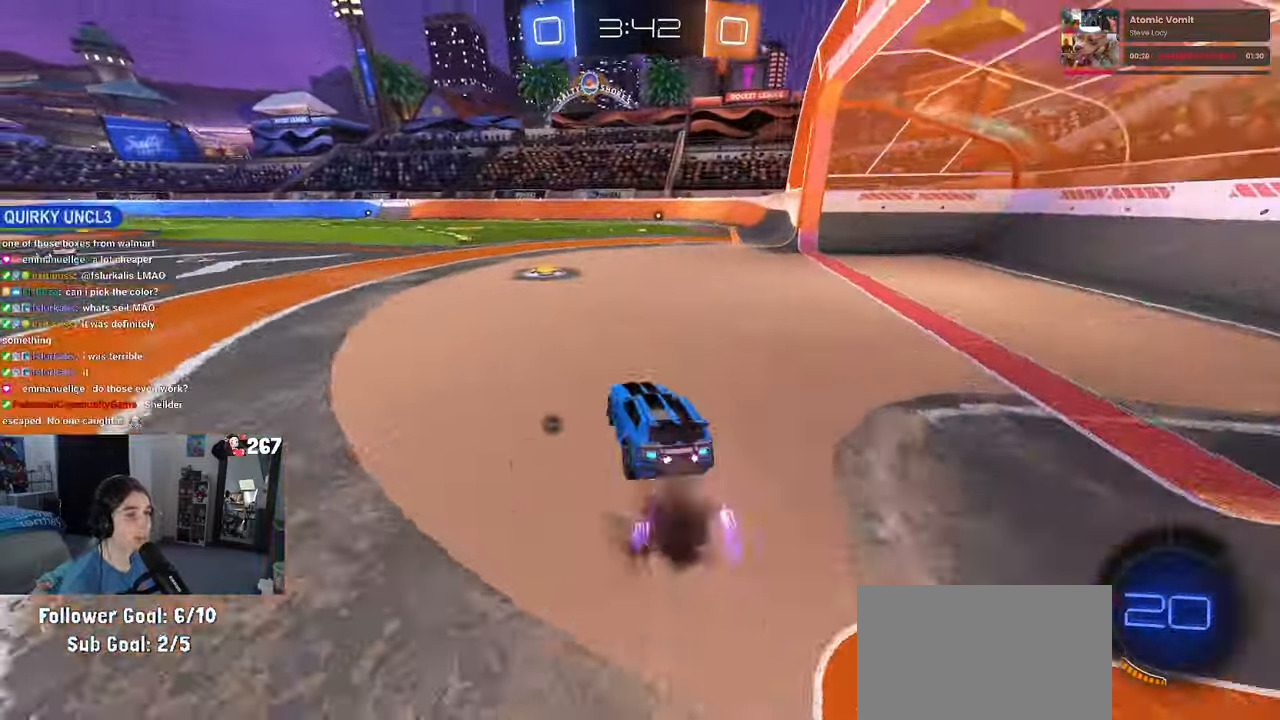
{"buttons": ["R1", "R2"], "left_stick": "up-left", "right_stick": "center", "events": [[33, "CROSS", "up"], [83, "left_stick", "center"], [167, "TRIANGLE", "down"], [283, "TRIANGLE", "up"], [300, "left_stick", "left"], [433, "left_stick", "up-left"]]}
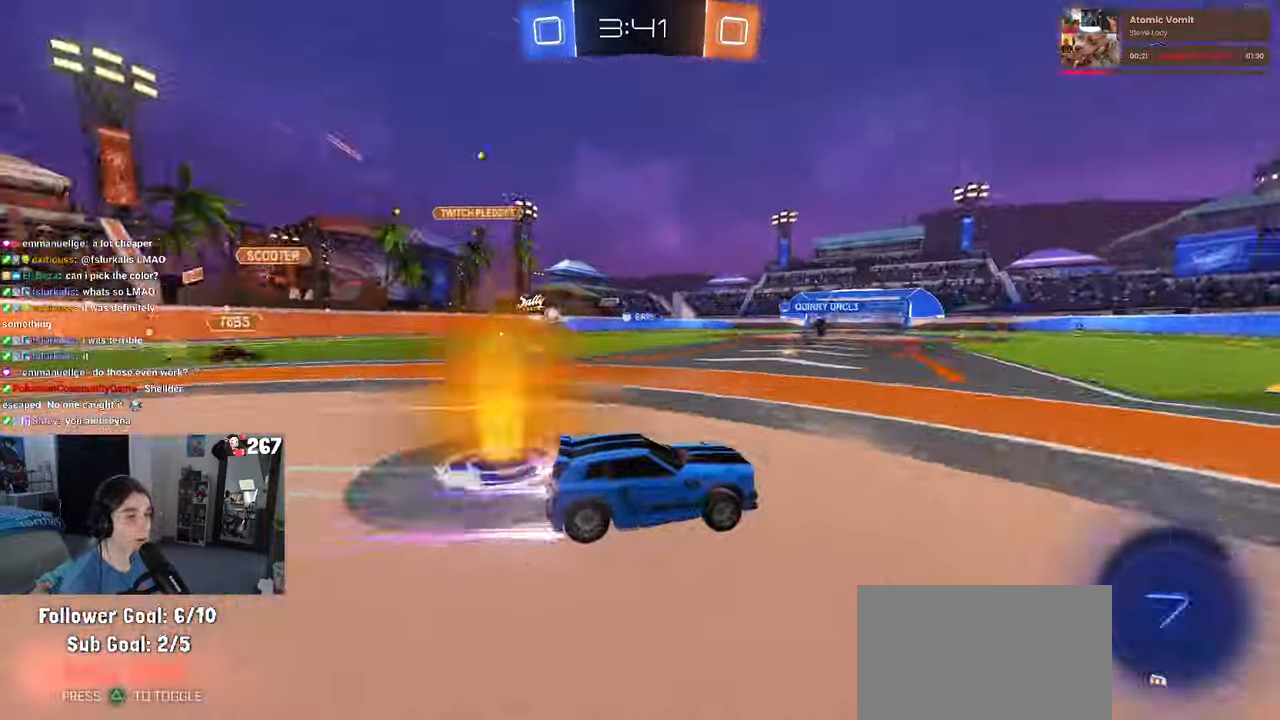
{"buttons": ["R2"], "left_stick": "center", "right_stick": "center", "events": [[67, "left_stick", "center"], [384, "R1", "up"]]}
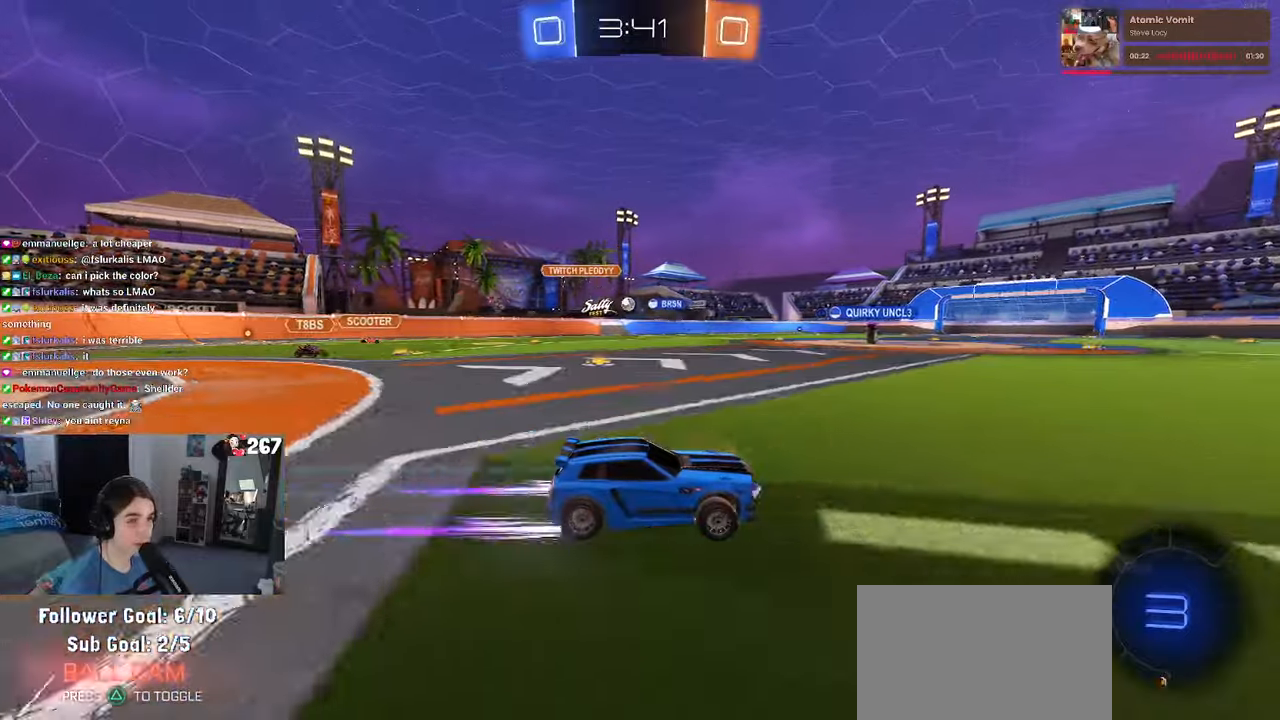
{"buttons": ["TRIANGLE", "R1", "R2"], "left_stick": "center", "right_stick": "center", "events": [[400, "R1", "down"], [434, "TRIANGLE", "down"]]}
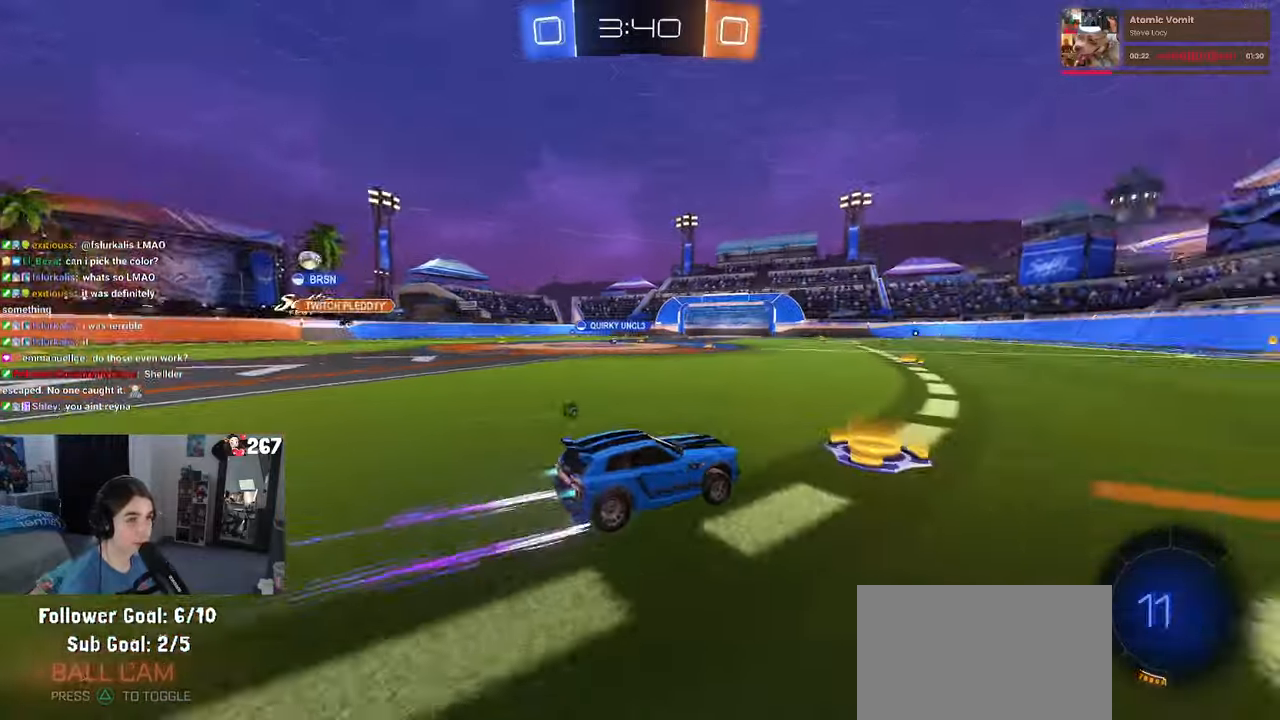
{"buttons": ["R2"], "left_stick": "center", "right_stick": "center", "events": [[67, "TRIANGLE", "up"], [367, "TRIANGLE", "down"], [384, "R1", "up"], [500, "TRIANGLE", "up"]]}
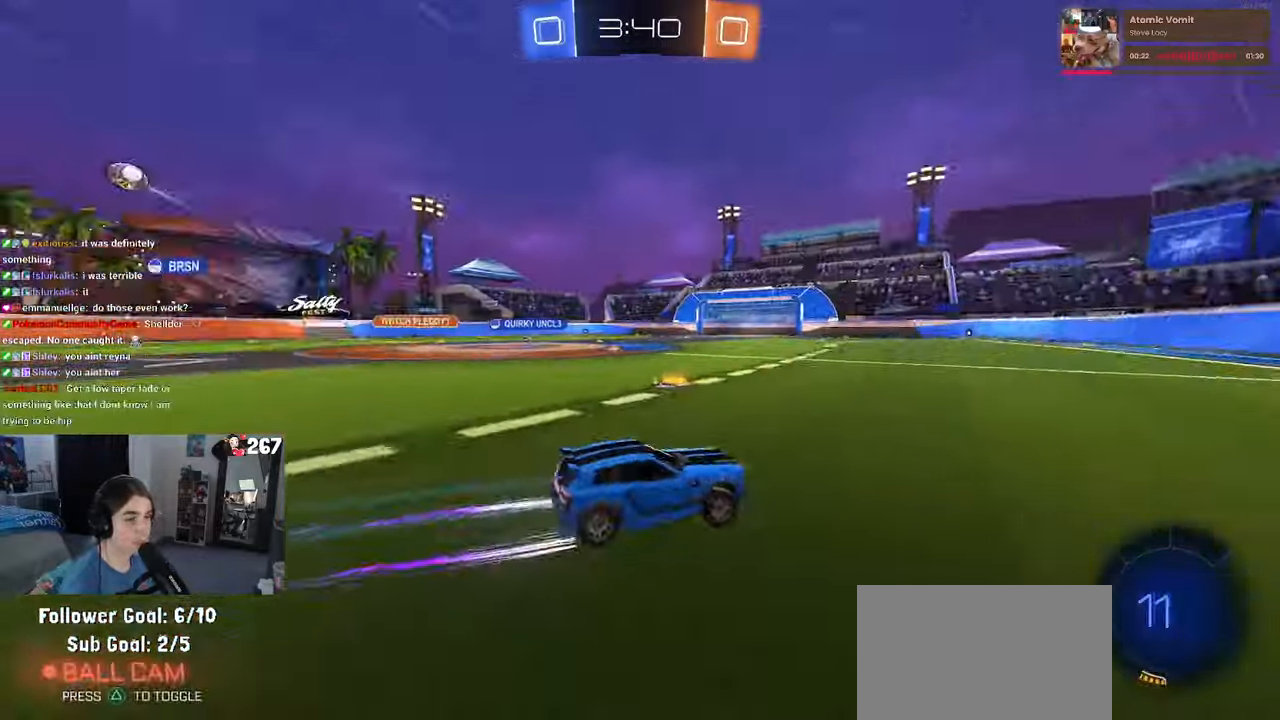
{"buttons": ["R2"], "left_stick": "left", "right_stick": "center", "events": [[34, "left_stick", "right"], [234, "left_stick", "center"], [417, "left_stick", "left"]]}
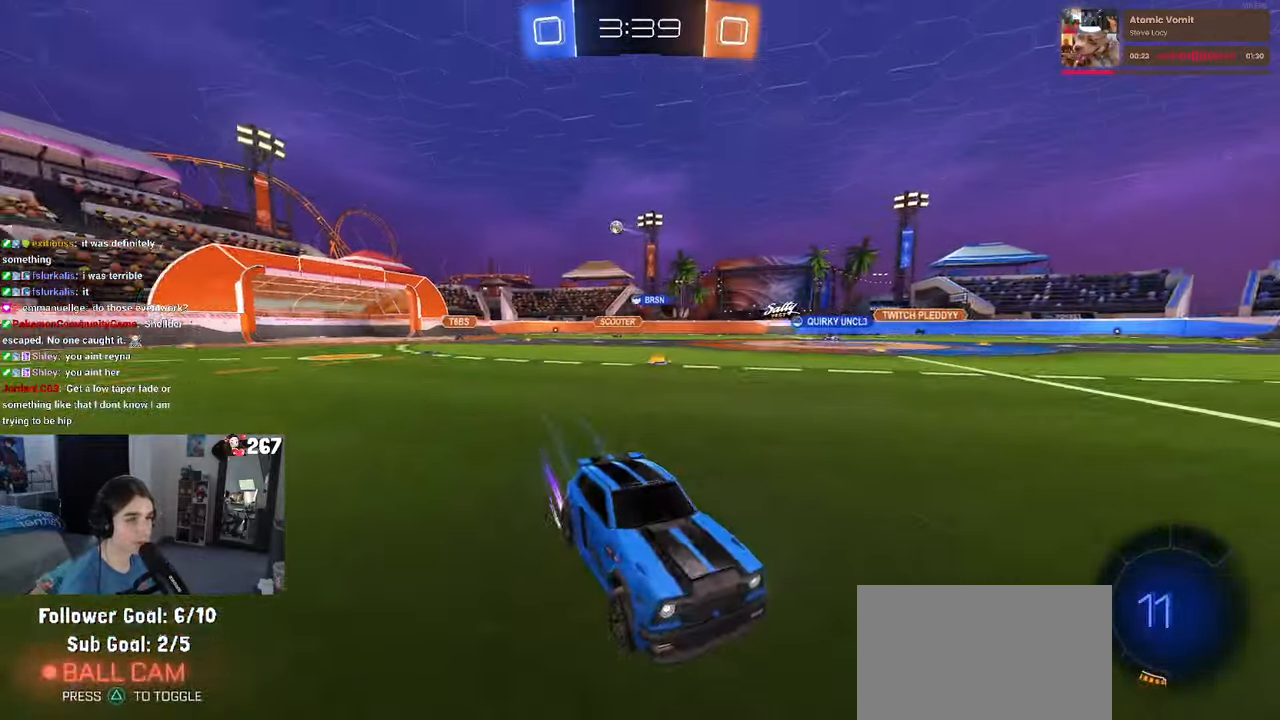
{"buttons": ["R1", "R2"], "left_stick": "left", "right_stick": "center", "events": [[117, "SQUARE", "down"], [184, "SQUARE", "up"], [484, "R1", "down"]]}
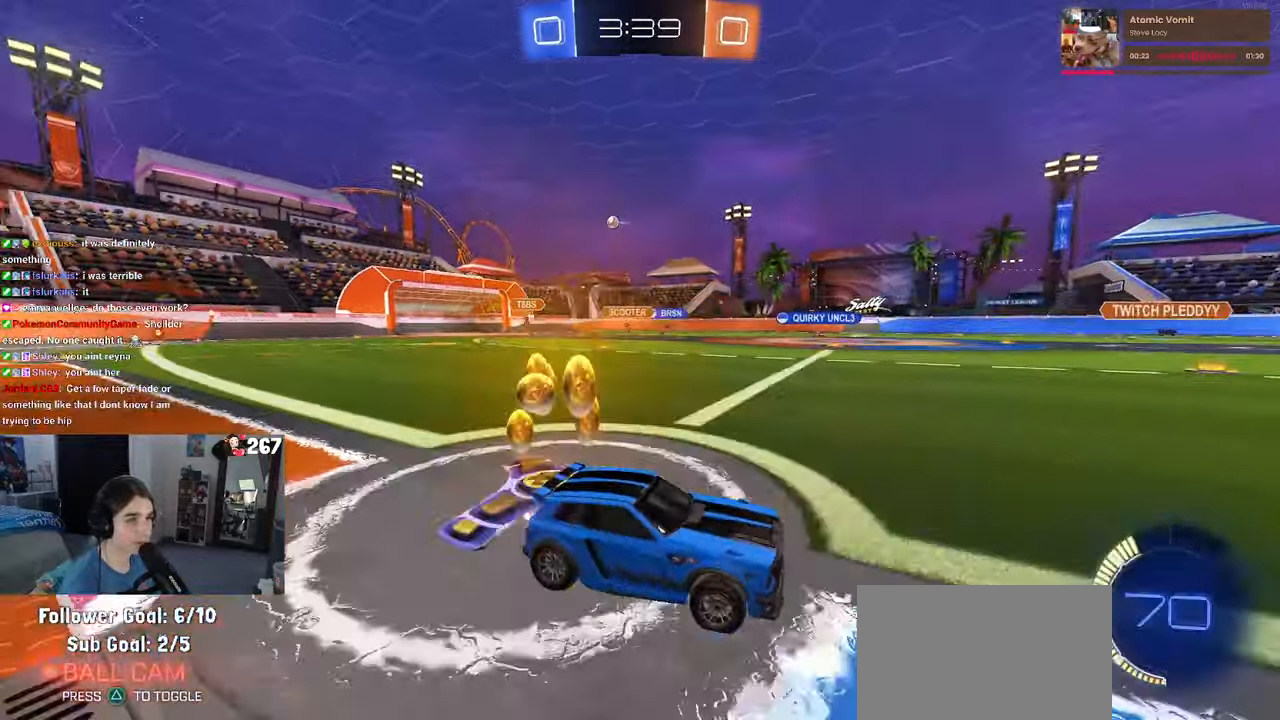
{"buttons": ["SQUARE", "R2"], "left_stick": "left", "right_stick": "center", "events": [[367, "R1", "up"], [400, "SQUARE", "down"]]}
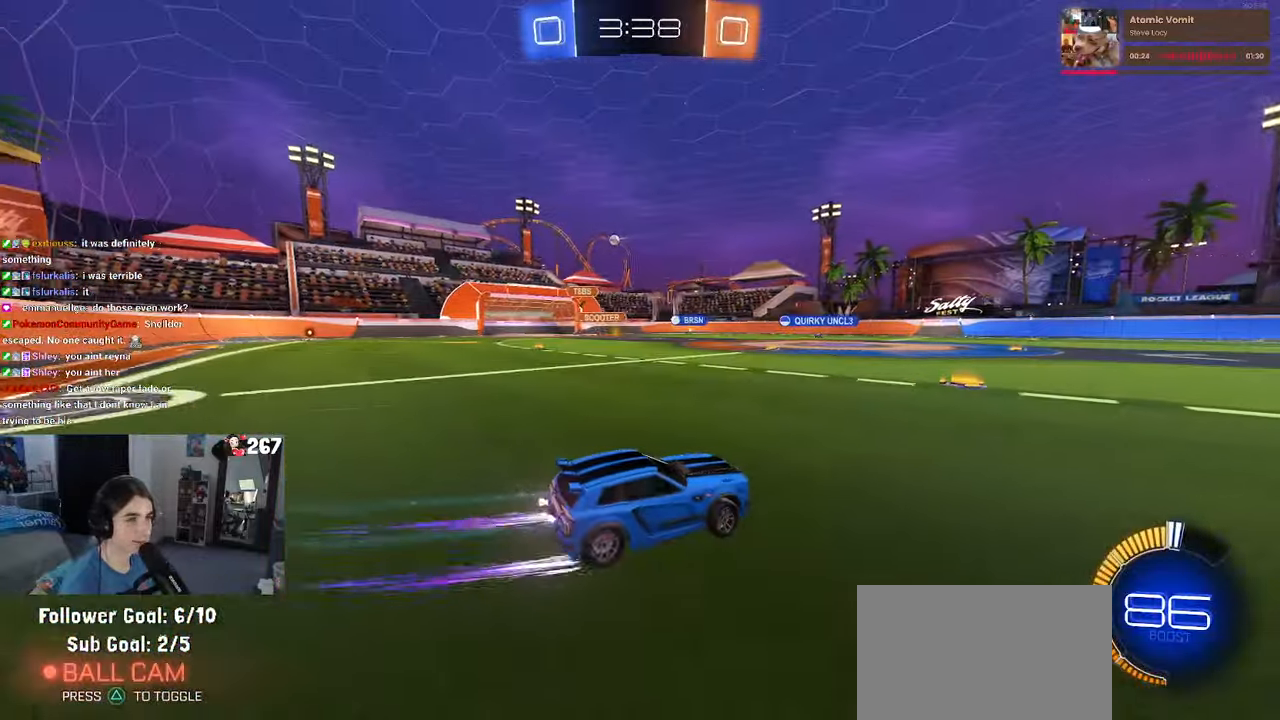
{"buttons": ["R2"], "left_stick": "left", "right_stick": "center", "events": [[17, "SQUARE", "up"]]}
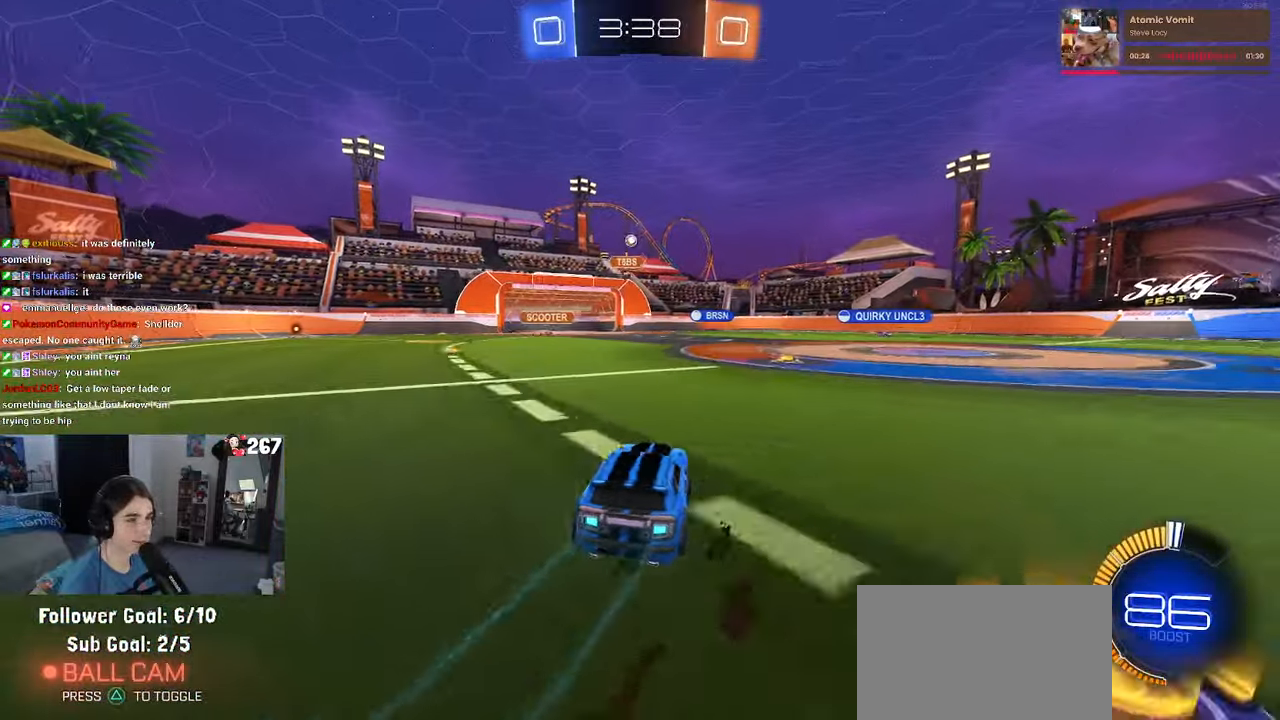
{"buttons": ["R2"], "left_stick": "center", "right_stick": "center", "events": [[134, "left_stick", "center"], [234, "left_stick", "right"], [334, "left_stick", "center"]]}
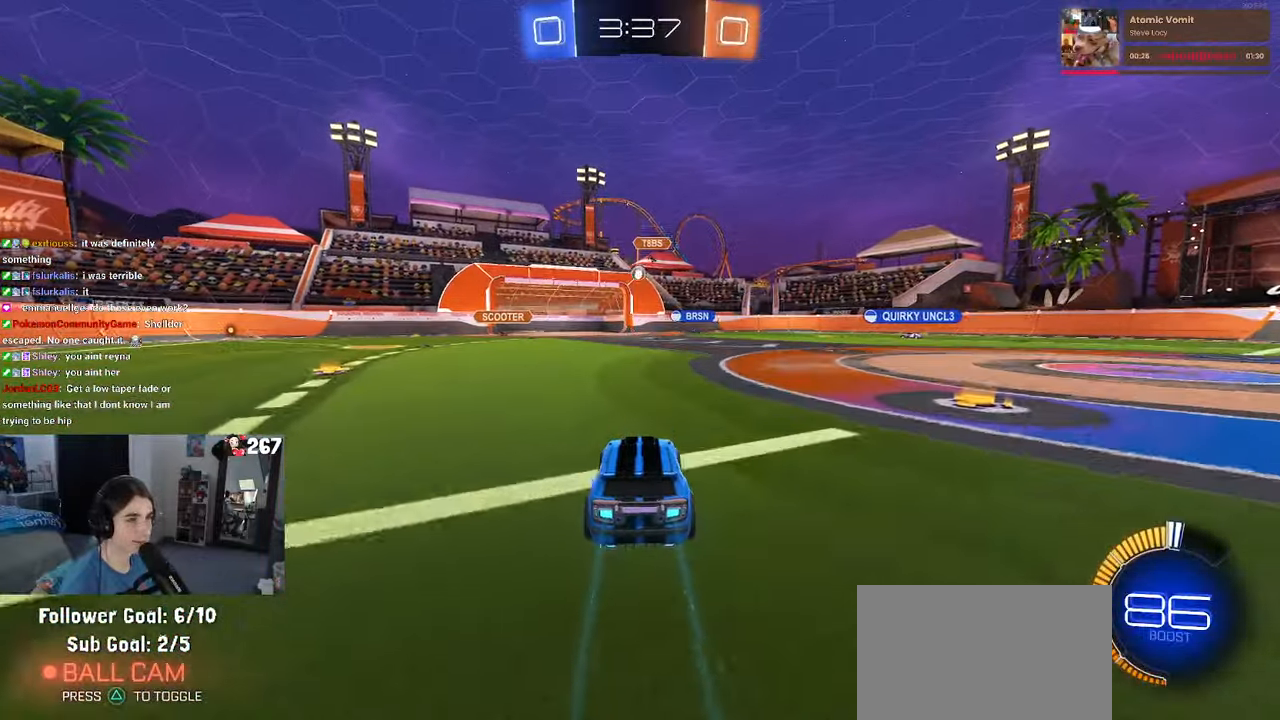
{"buttons": ["R2"], "left_stick": "center", "right_stick": "center", "events": []}
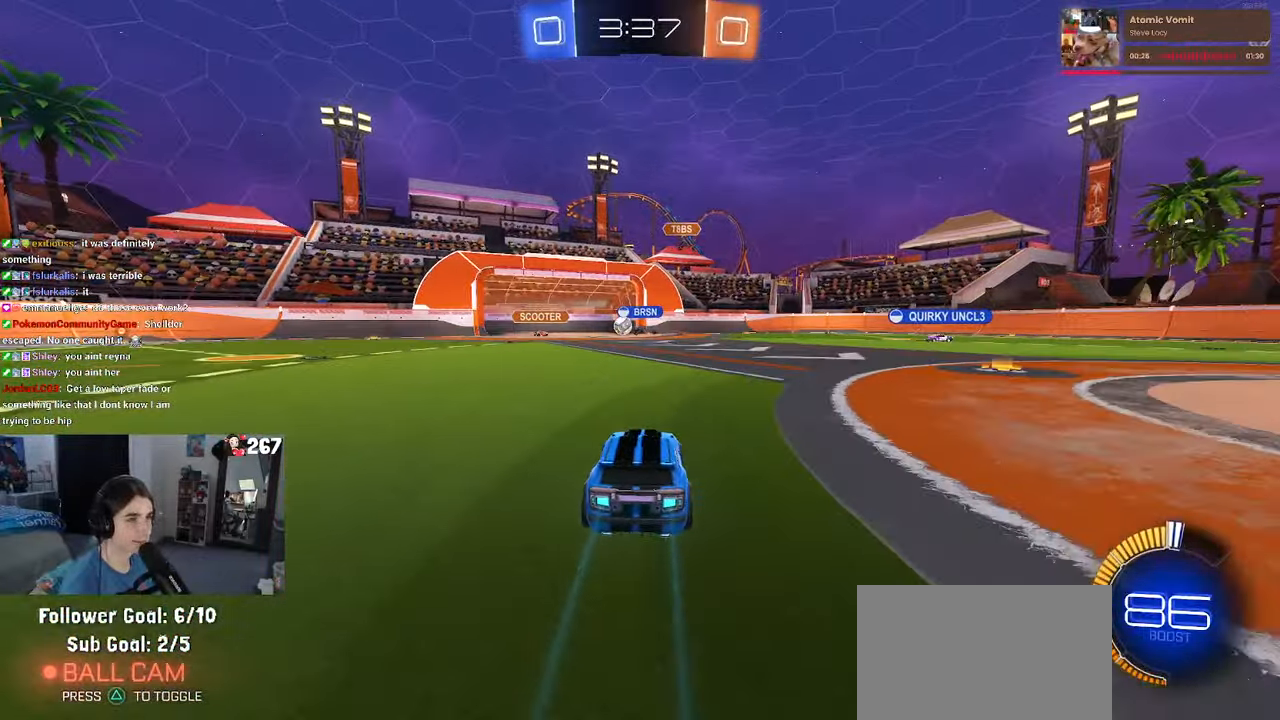
{"buttons": ["R2"], "left_stick": "center", "right_stick": "center", "events": []}
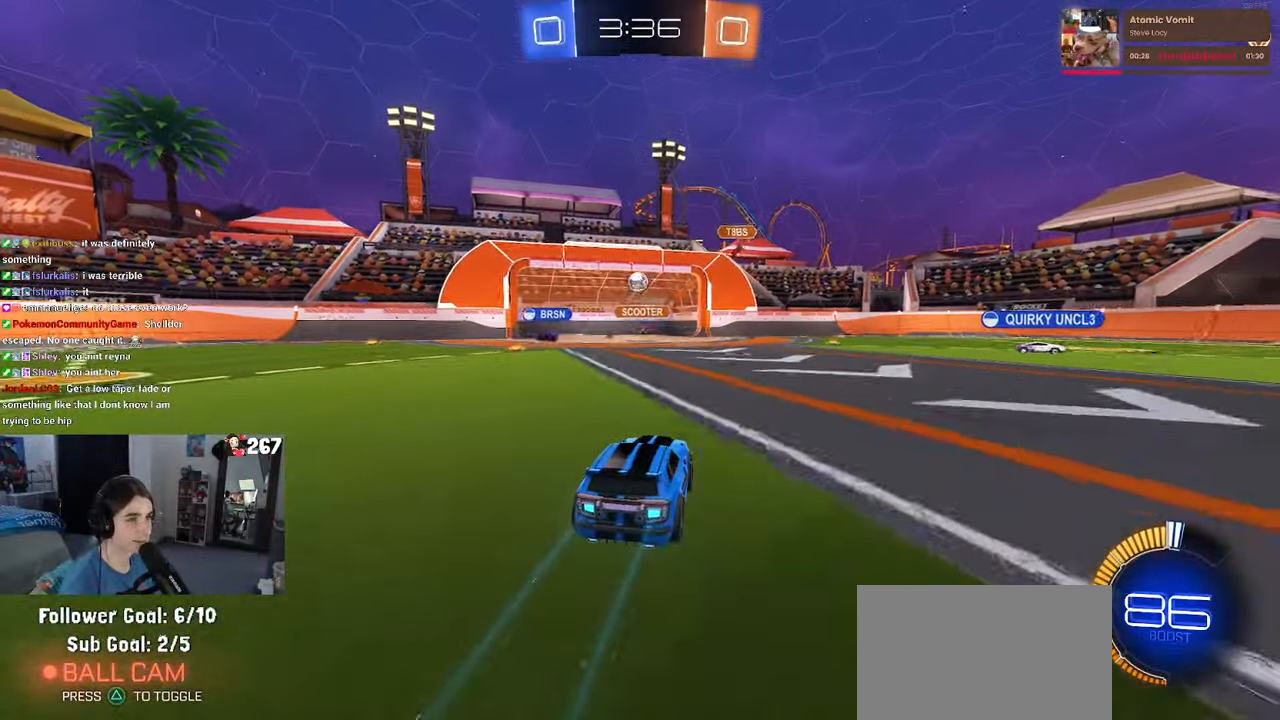
{"buttons": ["R2"], "left_stick": "center", "right_stick": "center", "events": [[117, "left_stick", "right"], [284, "left_stick", "center"]]}
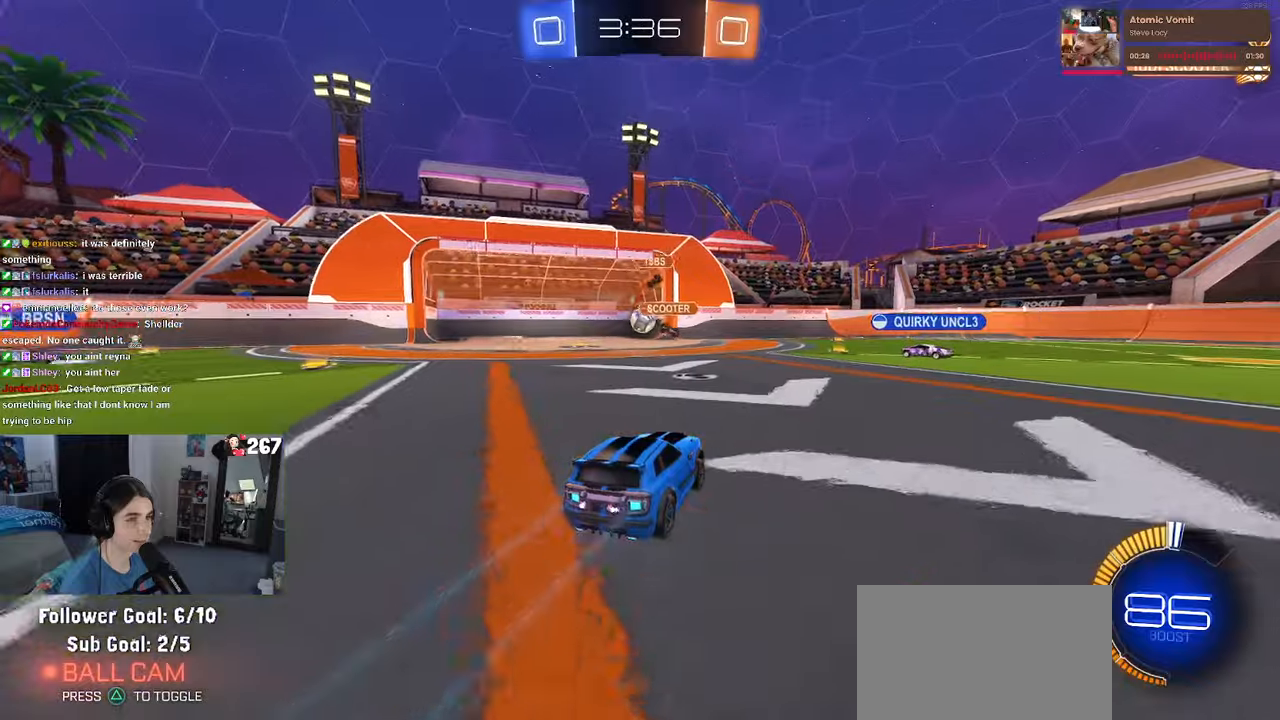
{"buttons": ["R2"], "left_stick": "right", "right_stick": "center", "events": [[50, "left_stick", "left"], [250, "L2", "down"], [350, "left_stick", "center"], [416, "left_stick", "right"], [483, "L2", "up"]]}
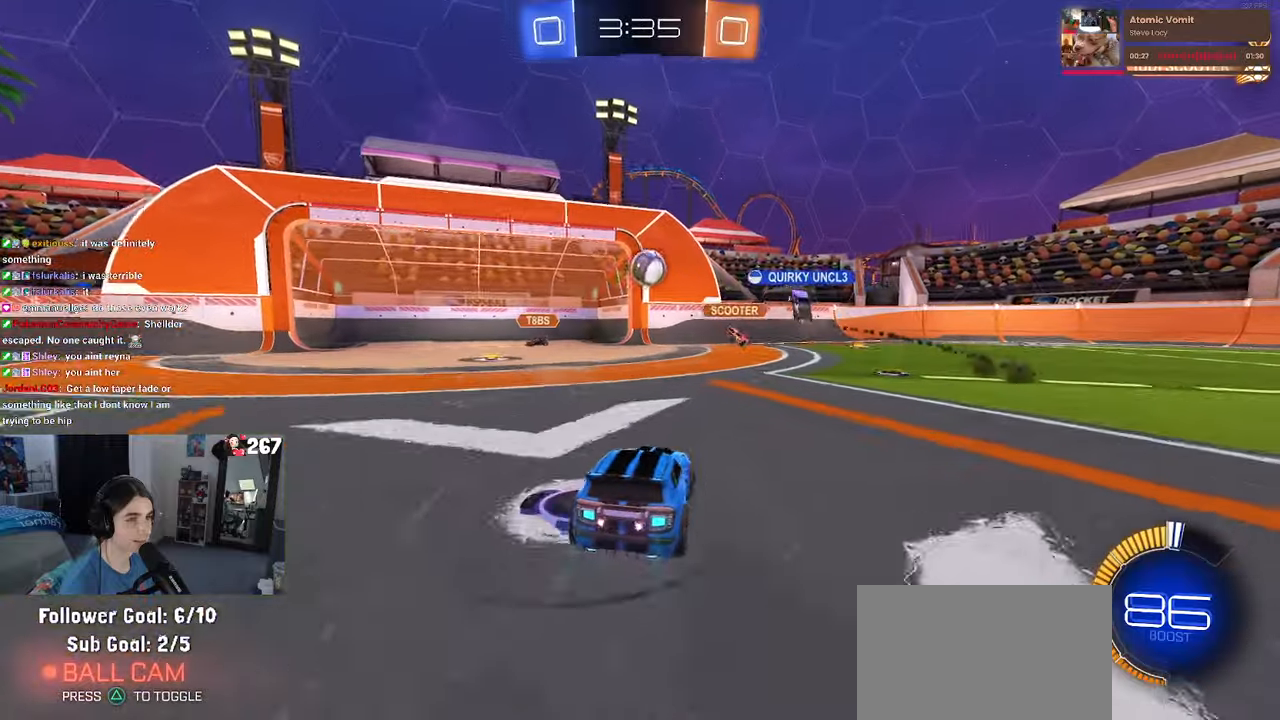
{"buttons": ["R2"], "left_stick": "left", "right_stick": "center", "events": [[33, "R2", "up"], [66, "left_stick", "center"], [133, "L2", "down"], [266, "L2", "up"], [300, "R2", "down"], [466, "left_stick", "left"]]}
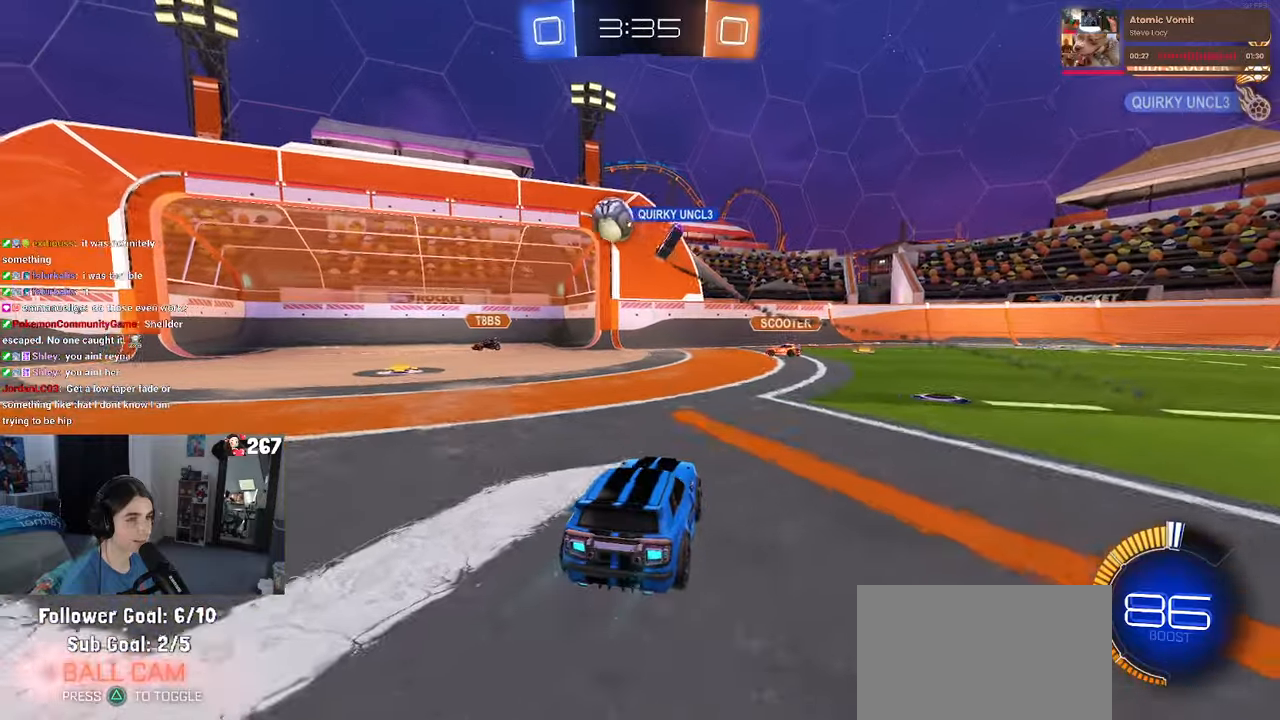
{"buttons": ["R2"], "left_stick": "left", "right_stick": "center", "events": [[200, "R2", "up"], [250, "L2", "down"], [316, "R2", "down"], [350, "L2", "up"]]}
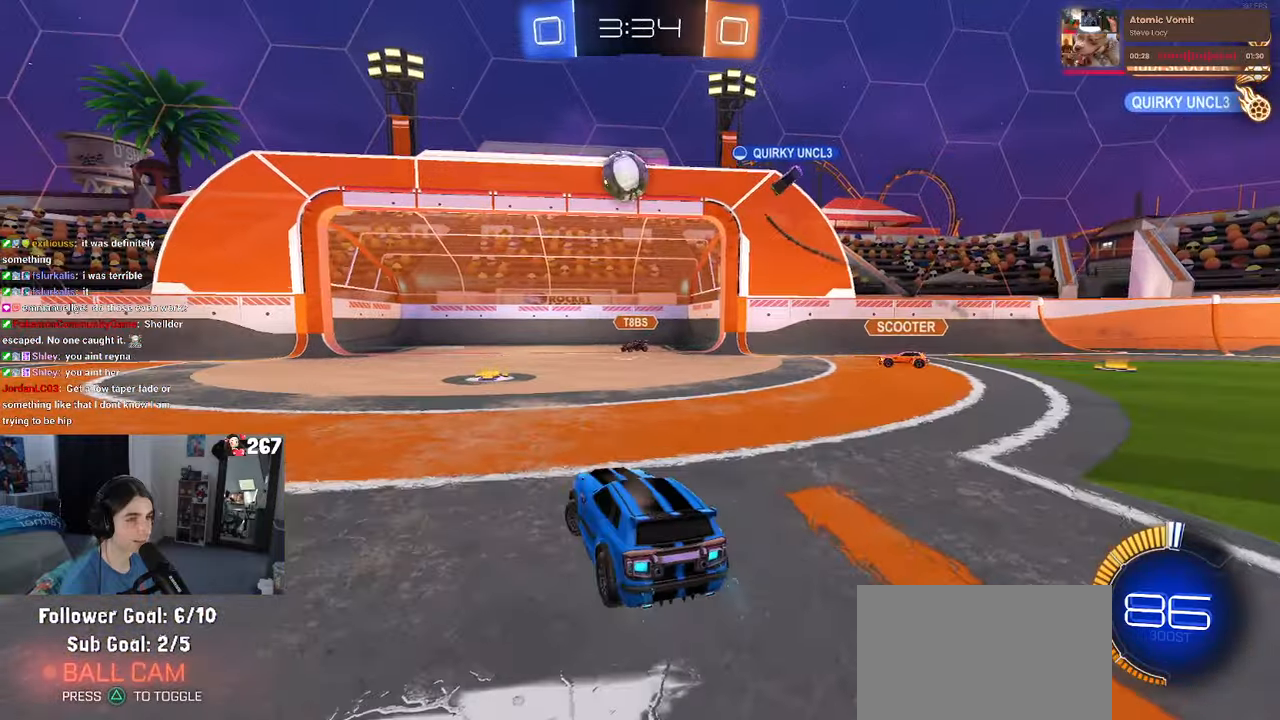
{"buttons": ["R2"], "left_stick": "right", "right_stick": "center", "events": [[100, "CROSS", "down"], [150, "left_stick", "down"], [216, "R1", "down"], [233, "left_stick", "center"], [316, "left_stick", "down-right"], [450, "CROSS", "up"], [450, "R1", "up"], [450, "left_stick", "right"]]}
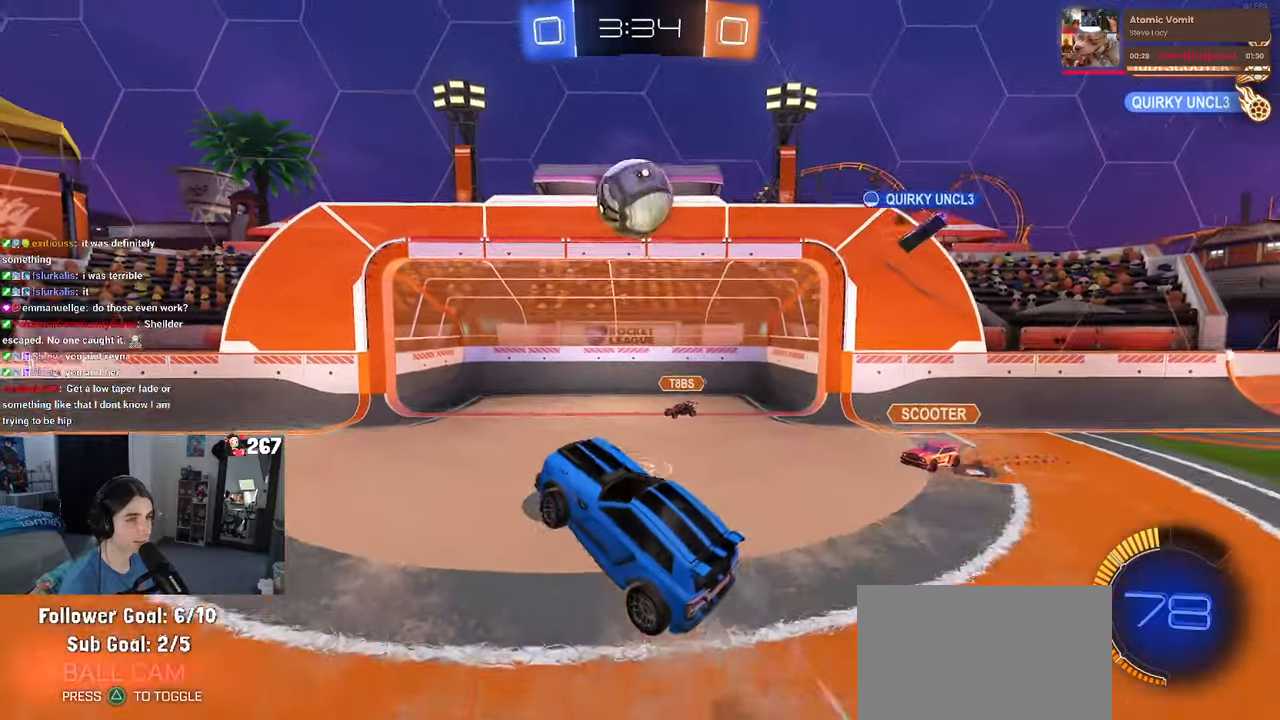
{"buttons": ["L1"], "left_stick": "center", "right_stick": "center", "events": [[133, "R1", "down"], [200, "R1", "up"], [200, "left_stick", "up"], [300, "R2", "up"], [333, "L1", "down"], [500, "left_stick", "center"]]}
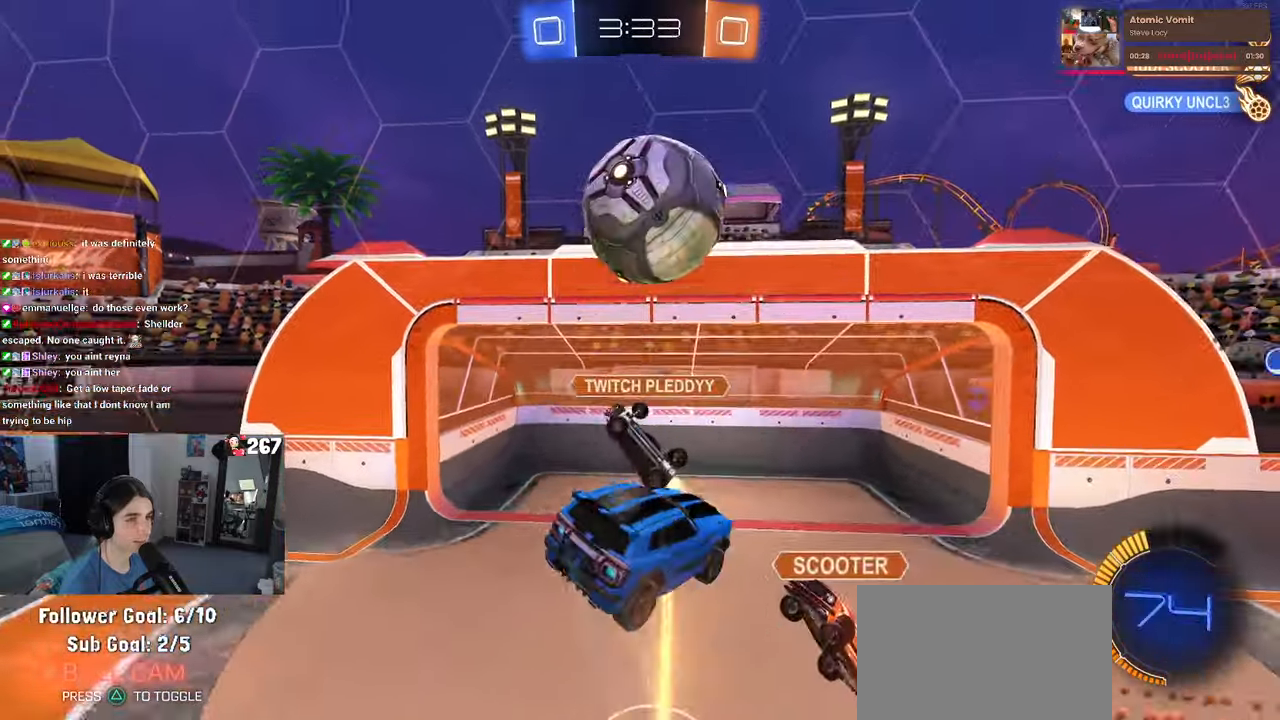
{"buttons": [], "left_stick": "down-left", "right_stick": "center", "events": [[100, "left_stick", "down-left"], [316, "left_stick", "down"], [416, "left_stick", "down-left"], [483, "L1", "up"]]}
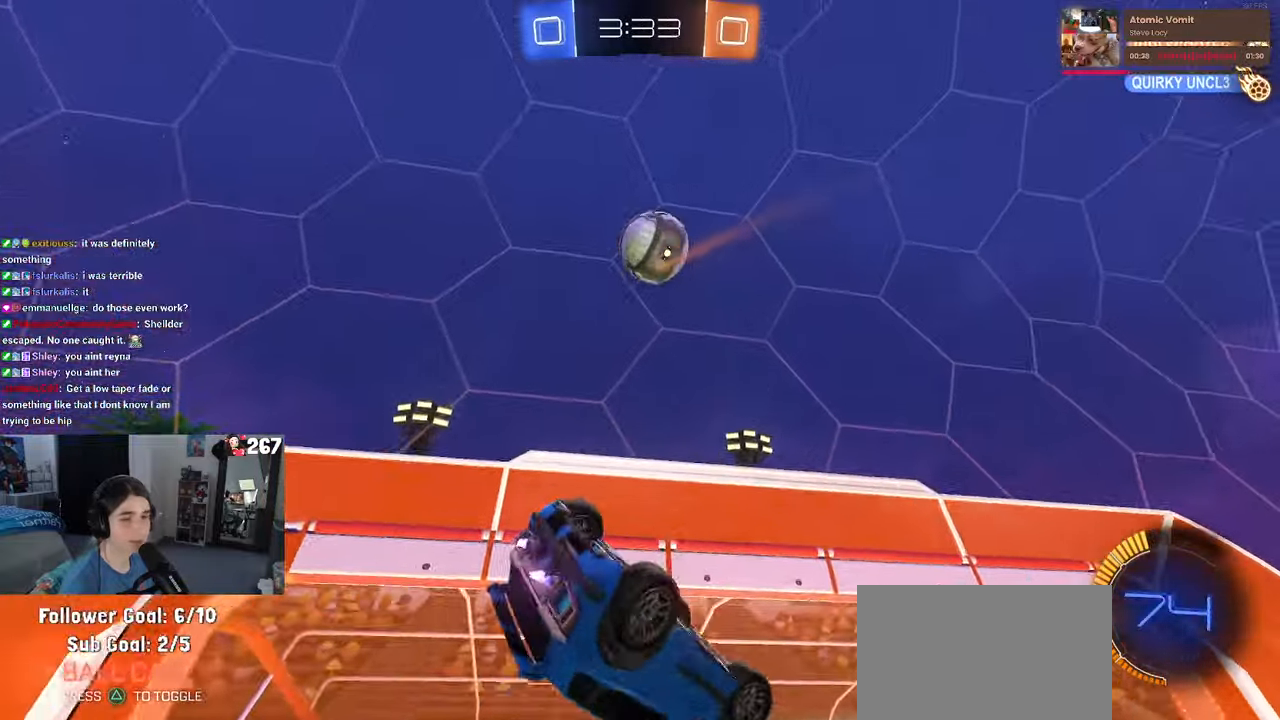
{"buttons": ["R2"], "left_stick": "left", "right_stick": "center", "events": [[116, "R2", "down"], [116, "SQUARE", "down"], [150, "left_stick", "left"], [466, "SQUARE", "up"]]}
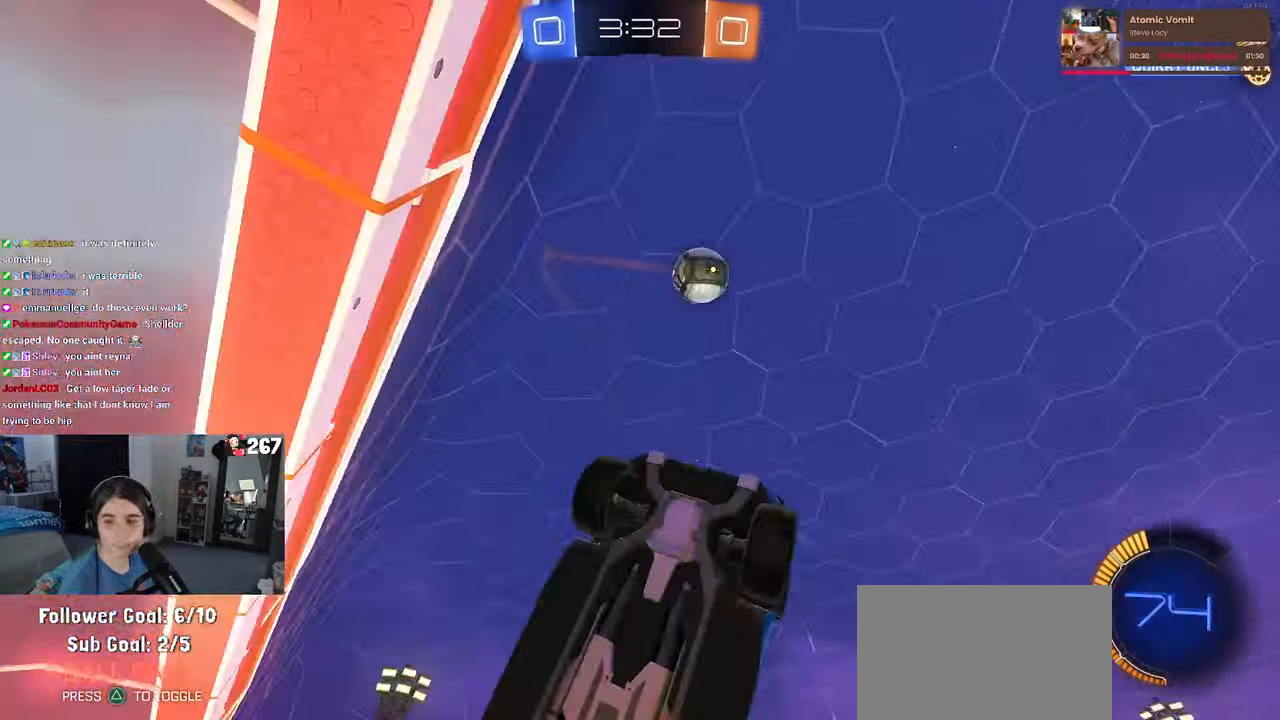
{"buttons": ["R2"], "left_stick": "right", "right_stick": "center", "events": [[266, "left_stick", "center"], [383, "left_stick", "right"]]}
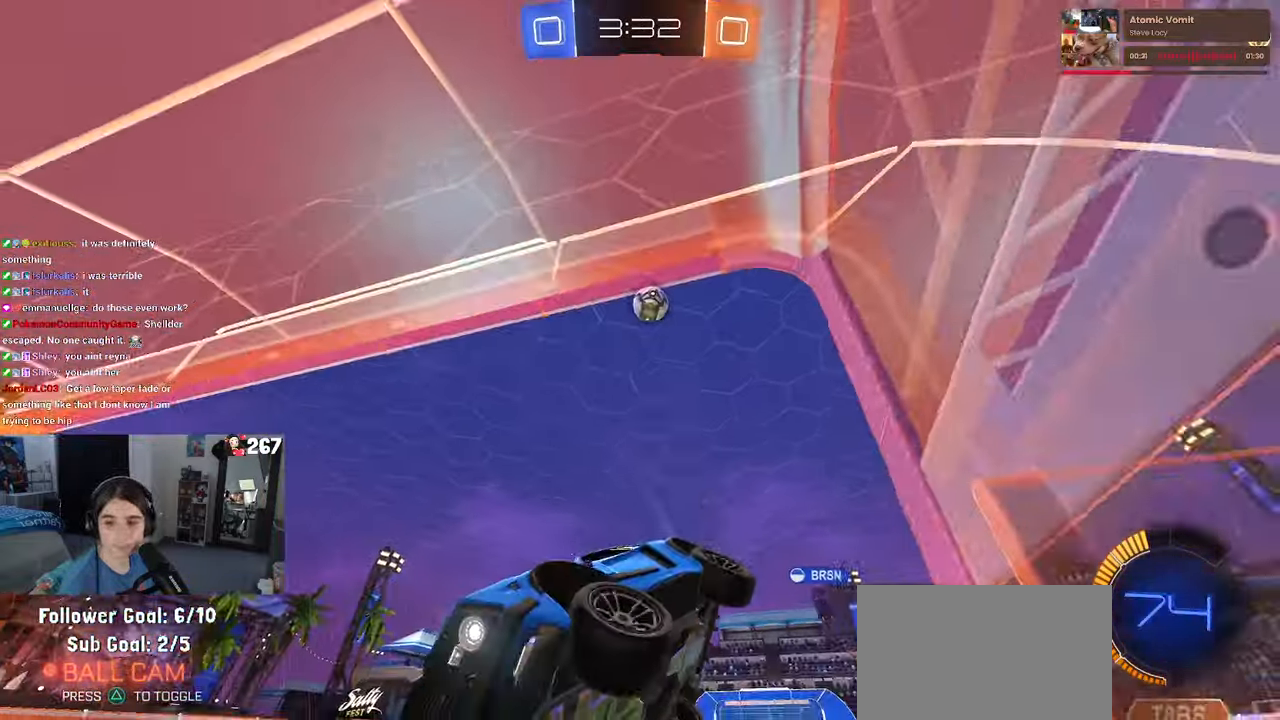
{"buttons": ["R2"], "left_stick": "right", "right_stick": "center", "events": [[150, "SQUARE", "down"], [266, "SQUARE", "up"]]}
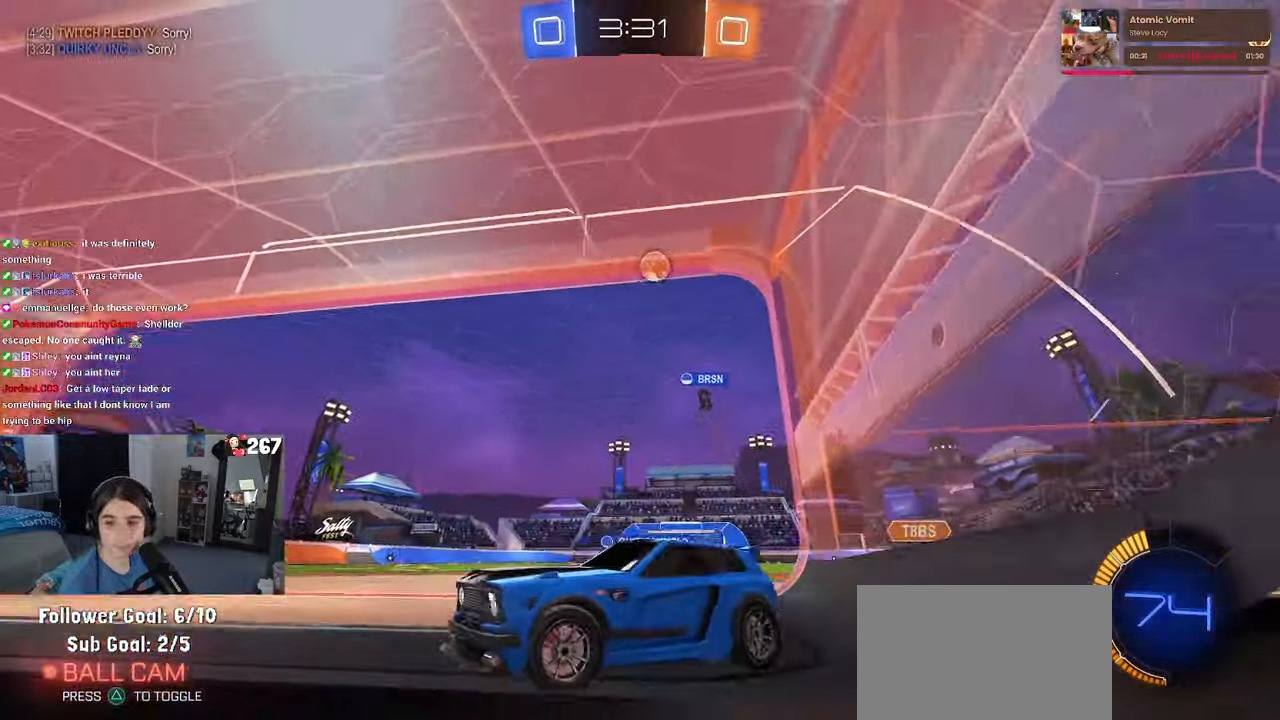
{"buttons": ["R1", "R2"], "left_stick": "right", "right_stick": "center", "events": [[500, "R1", "down"]]}
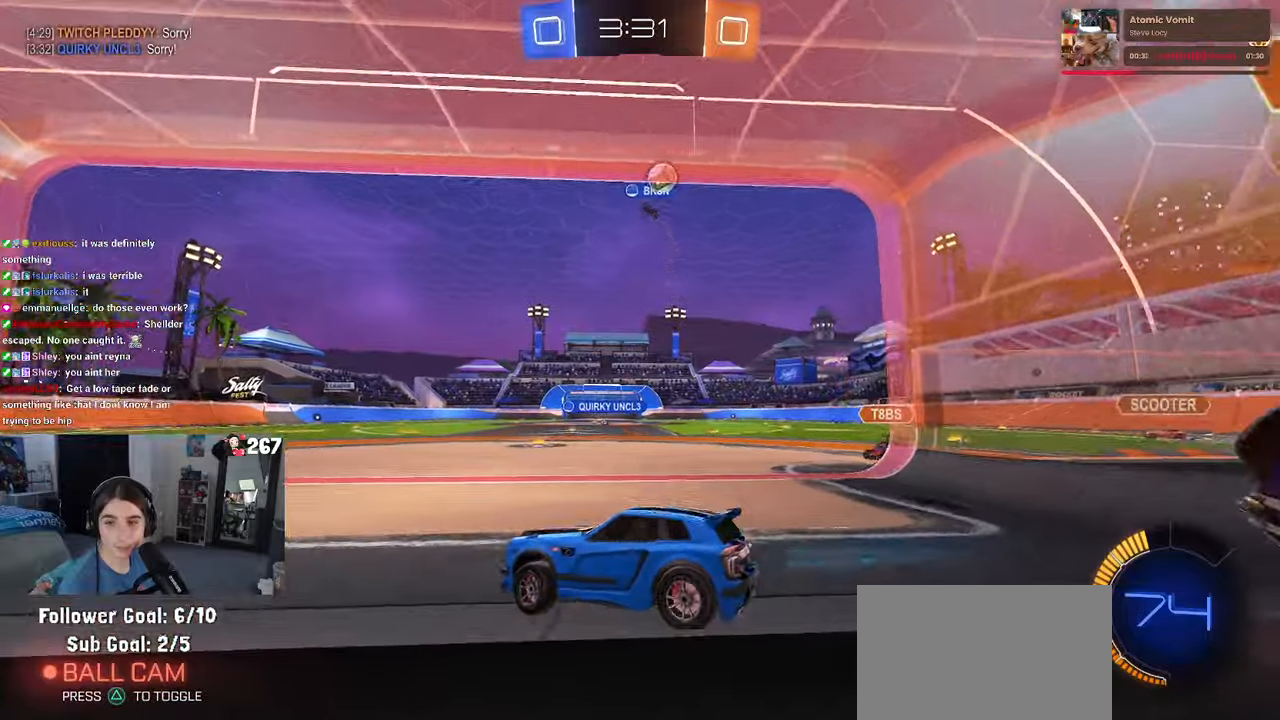
{"buttons": ["R1", "R2"], "left_stick": "up-left", "right_stick": "center", "events": [[367, "CROSS", "down"], [417, "left_stick", "up"], [467, "CROSS", "up"], [500, "left_stick", "up-left"]]}
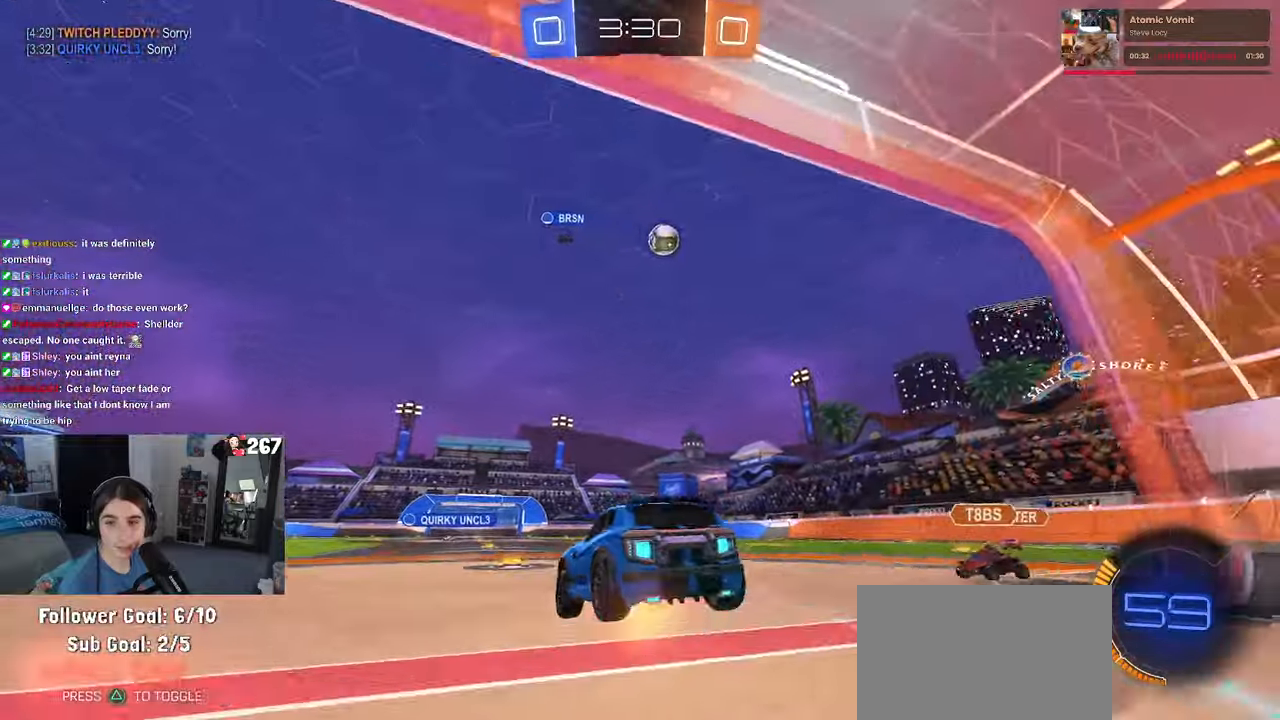
{"buttons": ["SQUARE", "R2"], "left_stick": "down-left", "right_stick": "center", "events": [[17, "CROSS", "down"], [83, "SQUARE", "down"], [117, "CROSS", "up"], [117, "left_stick", "down"], [267, "R1", "up"], [333, "left_stick", "down-left"]]}
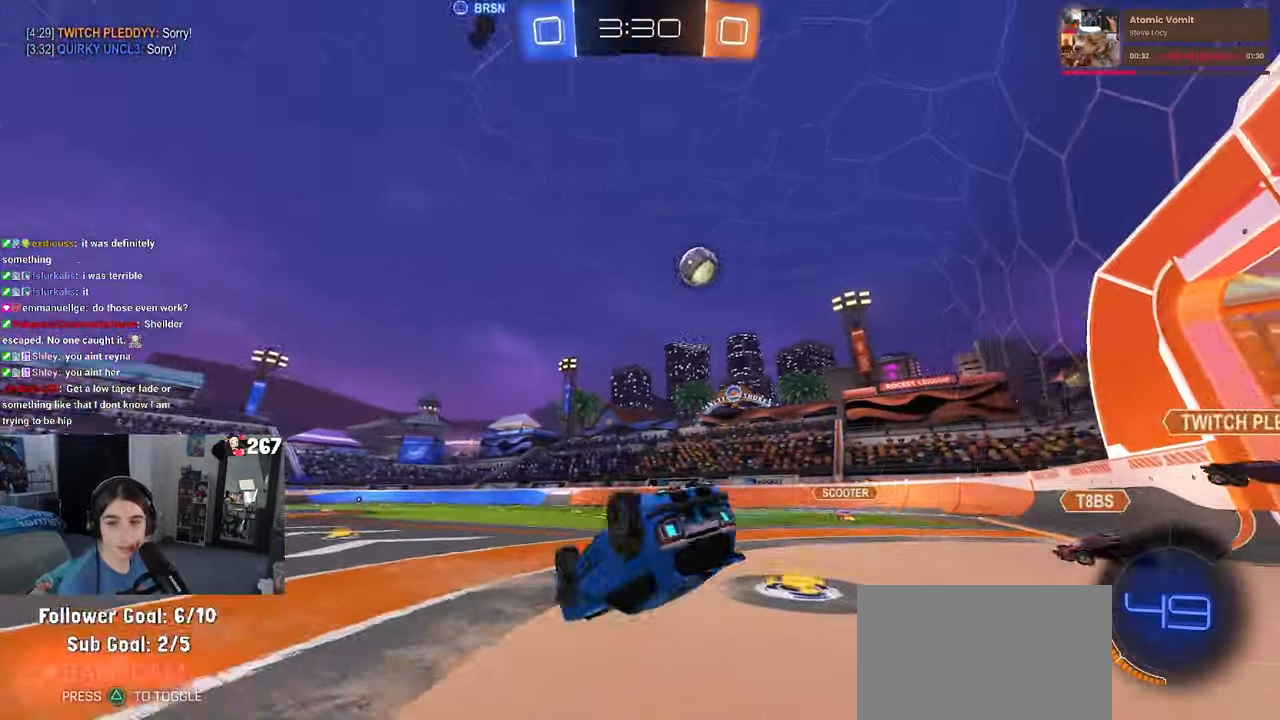
{"buttons": ["R2"], "left_stick": "center", "right_stick": "center", "events": [[300, "SQUARE", "up"], [350, "left_stick", "center"]]}
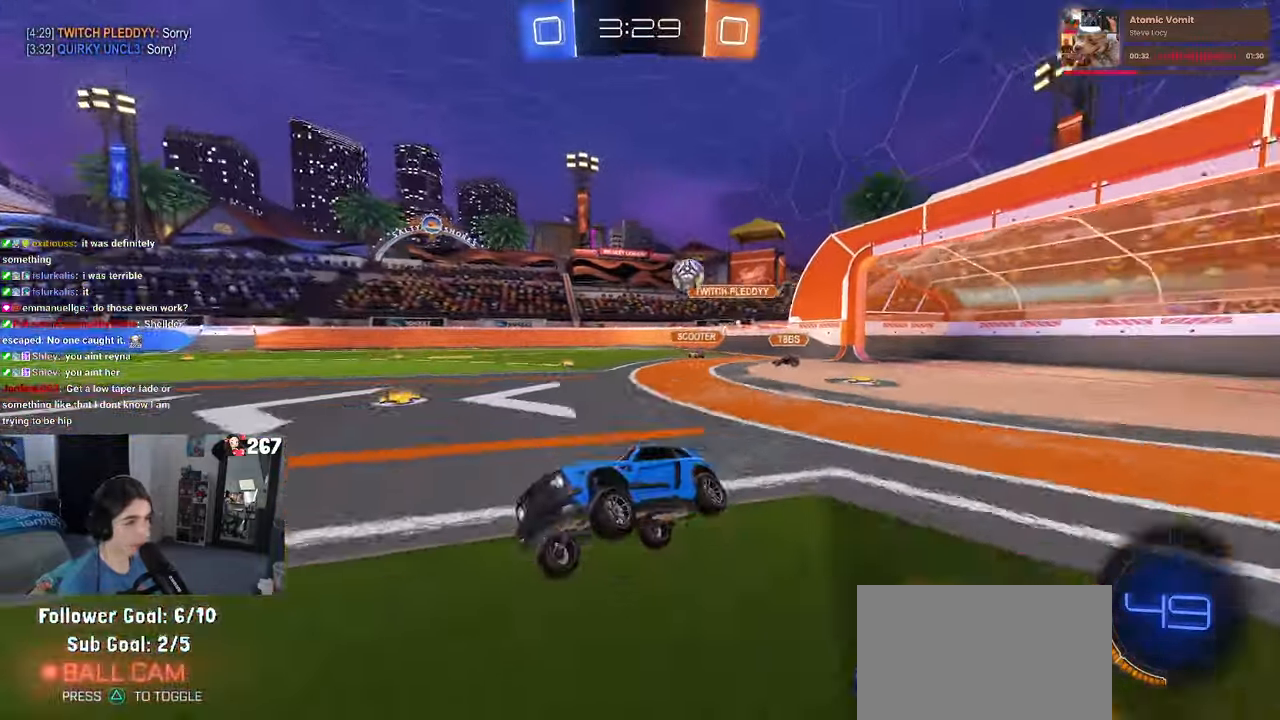
{"buttons": ["R2"], "left_stick": "center", "right_stick": "center", "events": [[233, "left_stick", "right"], [333, "left_stick", "center"]]}